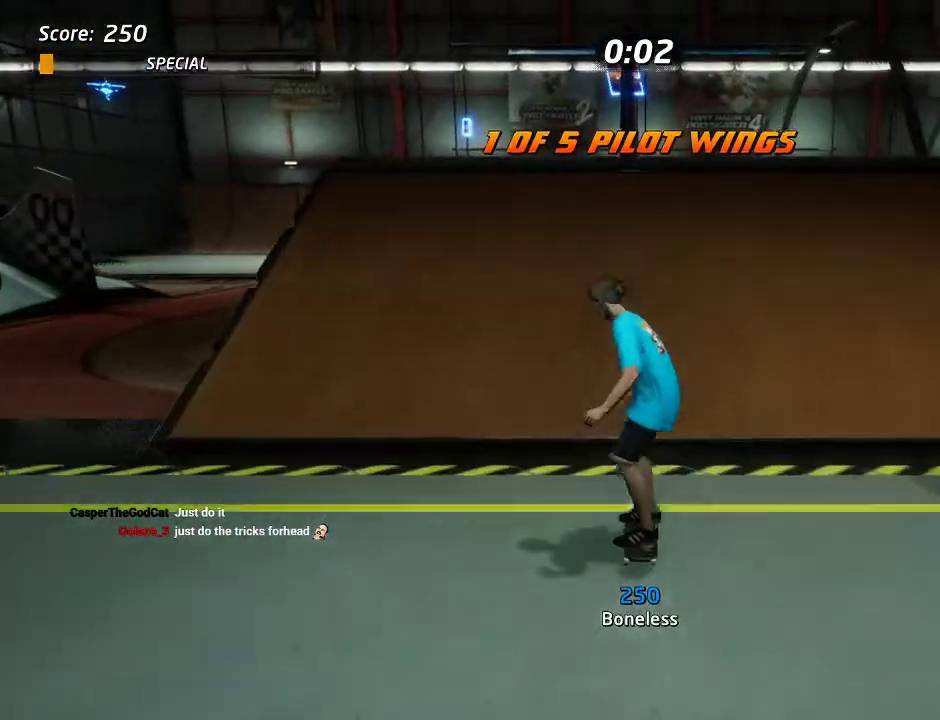
Gameplay with a controller (PlayStation layout); each line is a JSON object with the inputs held at the frame after it. "events" lists button and stick changes between this image and that frame as [ms after this image, input, new state], when the widget could be followed in between. Not read: DPAD_LEFT L2 L3 R3.
{"buttons": ["TRIANGLE", "DPAD_UP"], "left_stick": "center", "right_stick": "center", "events": [[33, "DPAD_UP", "up"], [100, "DPAD_UP", "down"], [333, "CROSS", "up"], [333, "TRIANGLE", "down"]]}
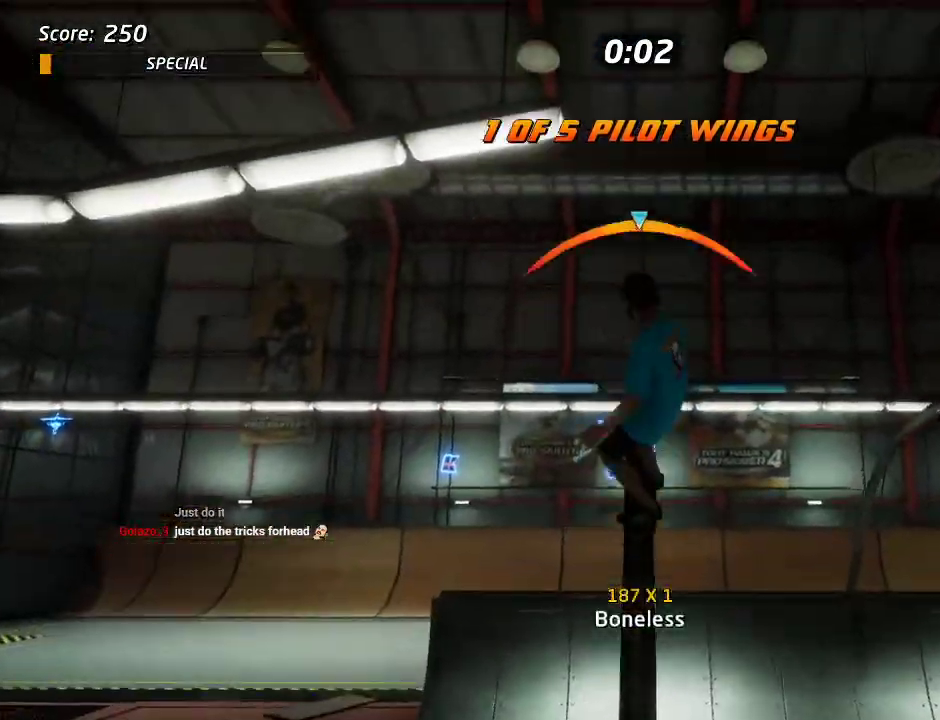
{"buttons": ["TRIANGLE", "DPAD_UP"], "left_stick": "center", "right_stick": "center", "events": []}
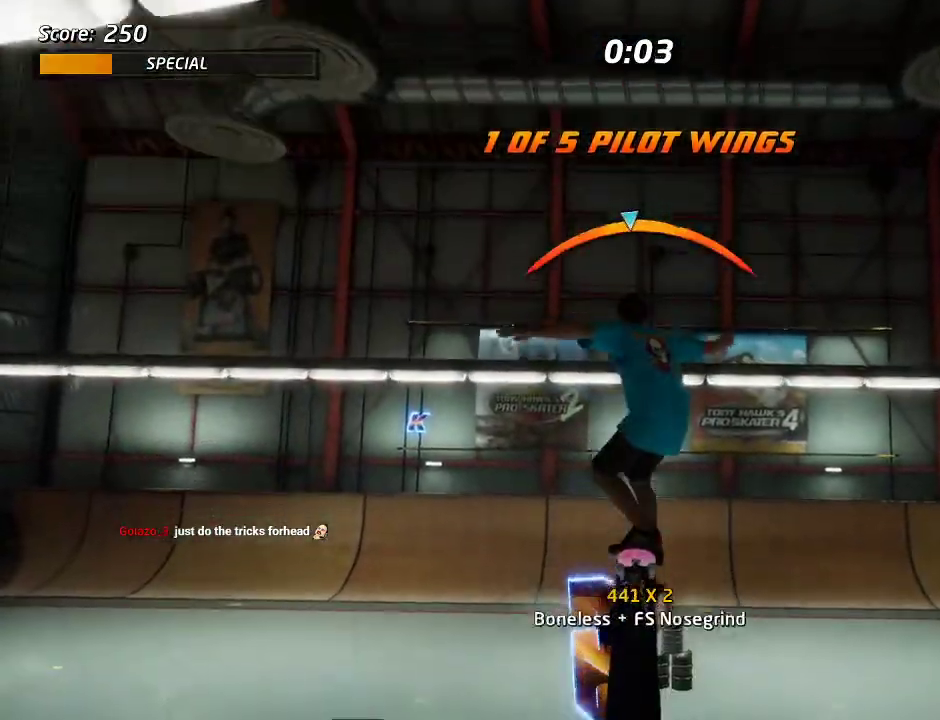
{"buttons": ["TRIANGLE", "DPAD_UP"], "left_stick": "center", "right_stick": "center", "events": []}
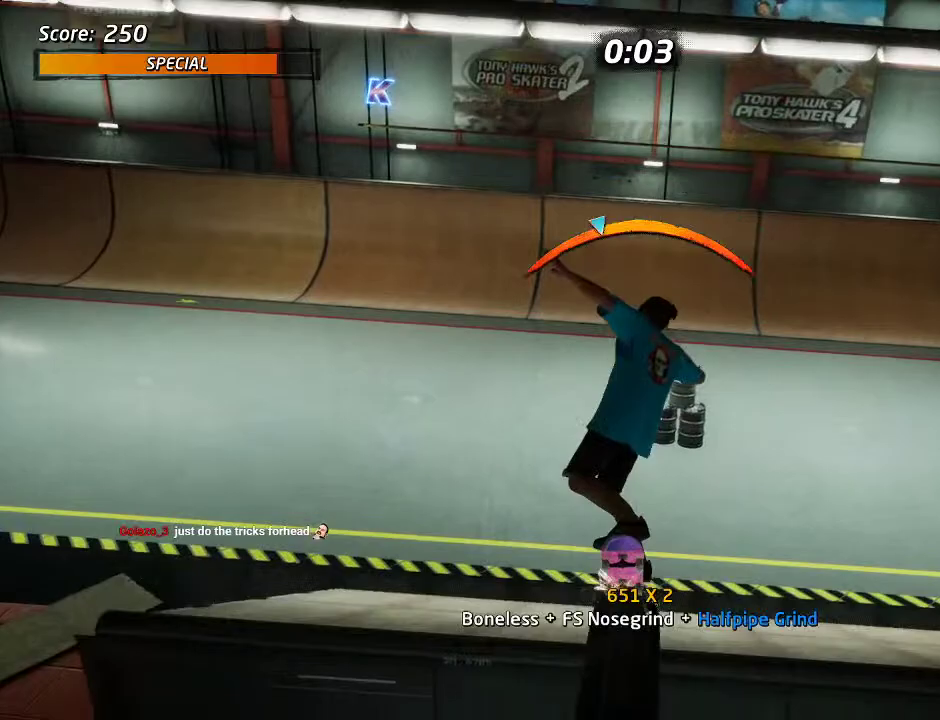
{"buttons": ["CROSS"], "left_stick": "center", "right_stick": "center", "events": [[300, "DPAD_RIGHT", "down"], [300, "DPAD_UP", "up"], [400, "TRIANGLE", "up"], [433, "CROSS", "down"], [433, "DPAD_RIGHT", "up"]]}
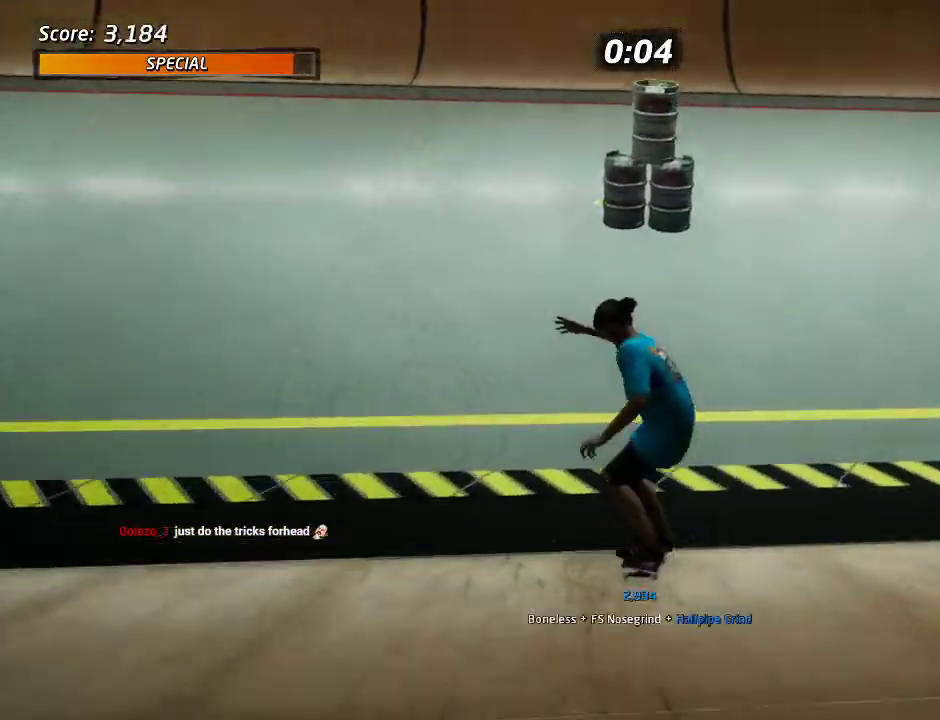
{"buttons": ["CROSS", "DPAD_UP"], "left_stick": "center", "right_stick": "center", "events": [[200, "DPAD_UP", "down"], [250, "DPAD_UP", "up"], [267, "DPAD_DOWN", "down"], [417, "DPAD_DOWN", "up"], [450, "DPAD_UP", "down"]]}
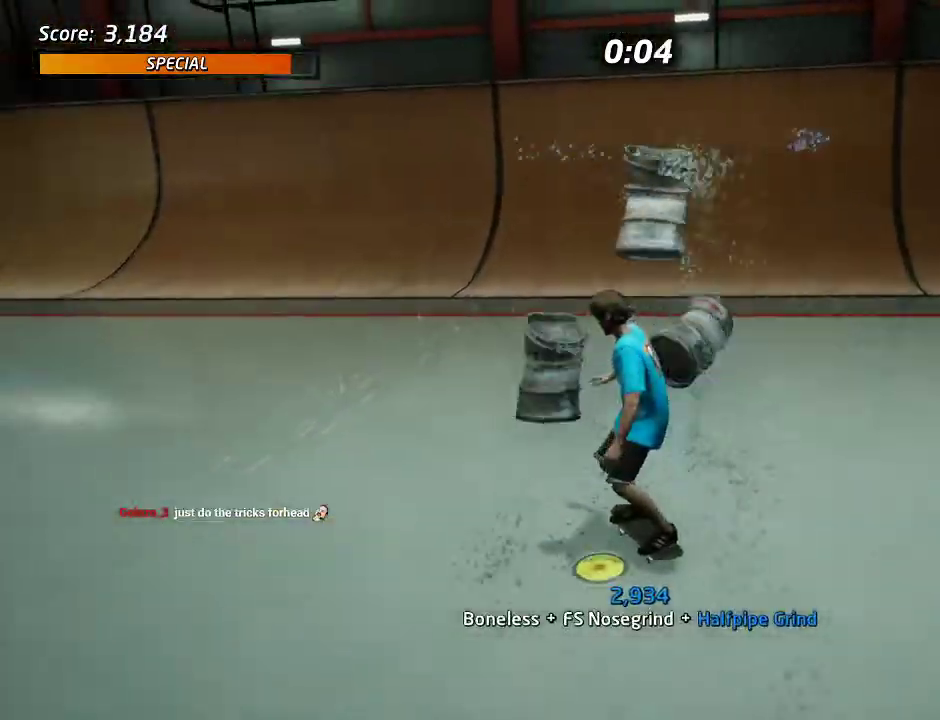
{"buttons": ["CROSS"], "left_stick": "center", "right_stick": "center", "events": [[17, "DPAD_UP", "up"], [317, "DPAD_RIGHT", "down"], [417, "DPAD_RIGHT", "up"]]}
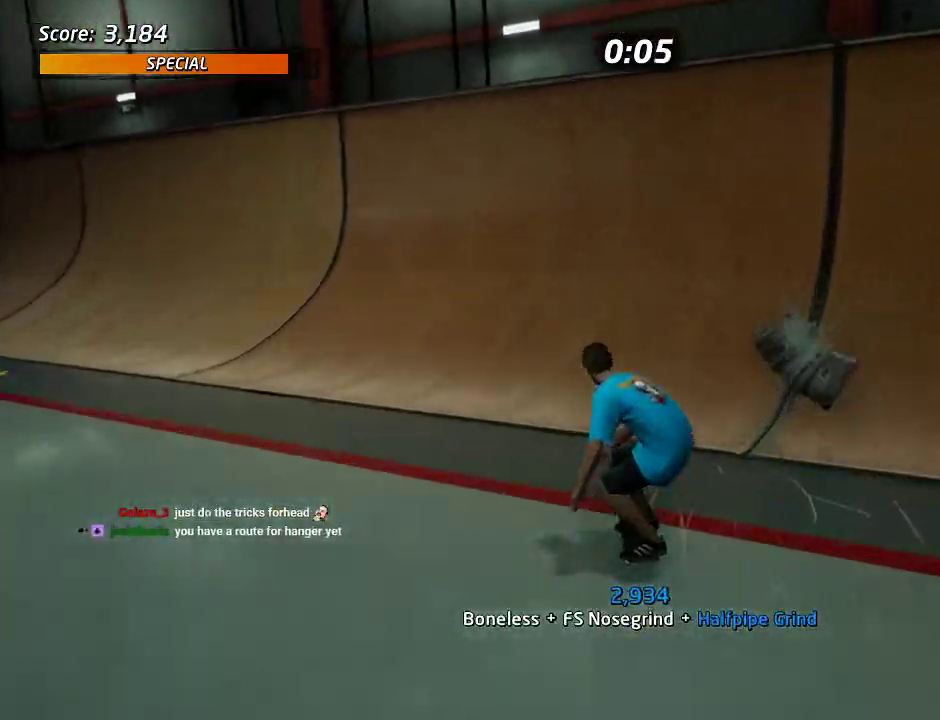
{"buttons": ["CROSS"], "left_stick": "center", "right_stick": "center", "events": [[167, "DPAD_RIGHT", "down"], [217, "DPAD_RIGHT", "up"]]}
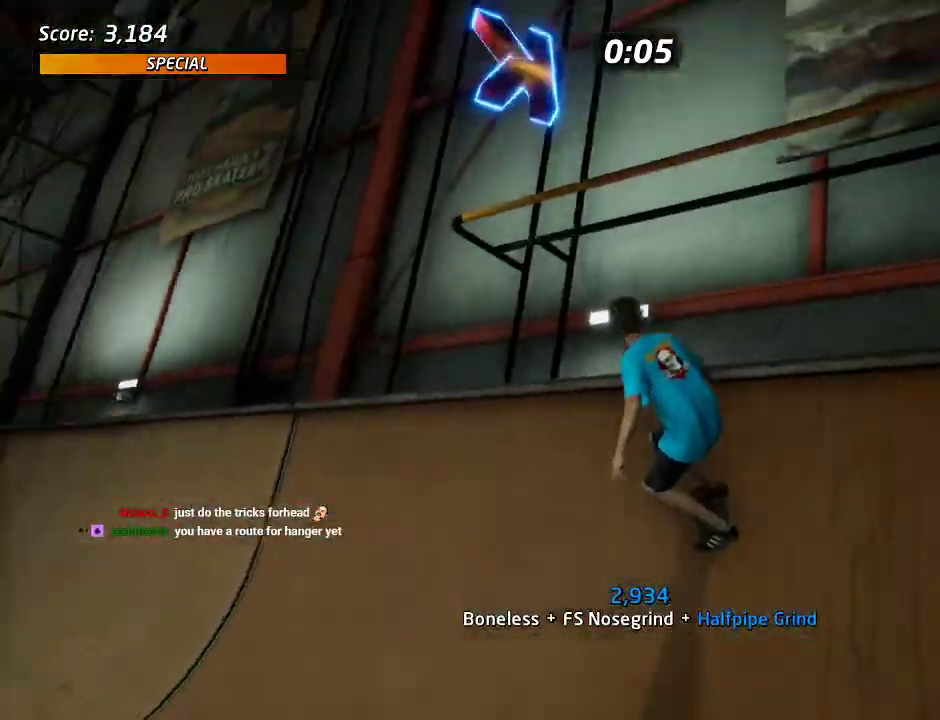
{"buttons": [], "left_stick": "center", "right_stick": "center", "events": [[33, "DPAD_DOWN", "down"], [67, "CROSS", "up"], [67, "SQUARE", "down"], [167, "SQUARE", "up"], [233, "DPAD_DOWN", "up"], [233, "SQUARE", "down"], [383, "SQUARE", "up"]]}
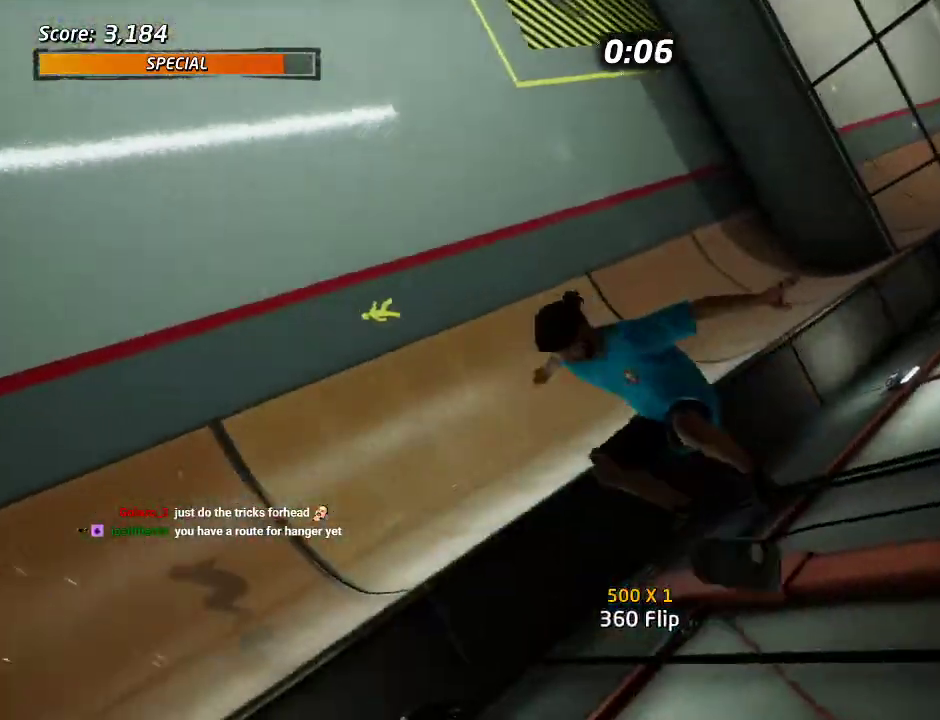
{"buttons": [], "left_stick": "center", "right_stick": "center", "events": [[183, "SQUARE", "down"], [250, "SQUARE", "up"], [317, "SQUARE", "down"], [467, "SQUARE", "up"]]}
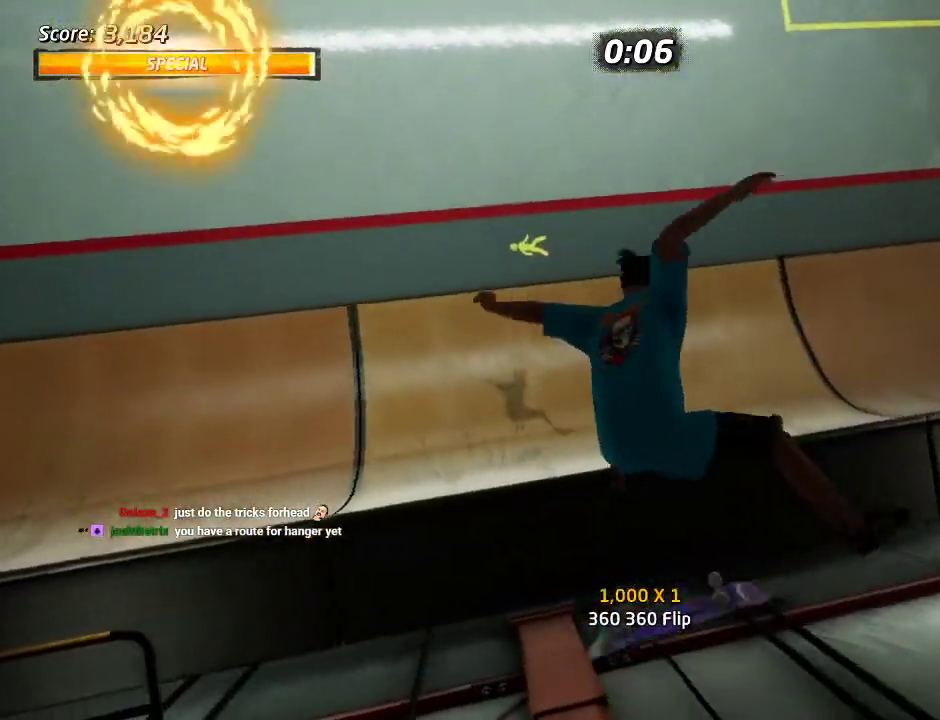
{"buttons": ["CROSS"], "left_stick": "center", "right_stick": "center", "events": [[50, "CROSS", "down"]]}
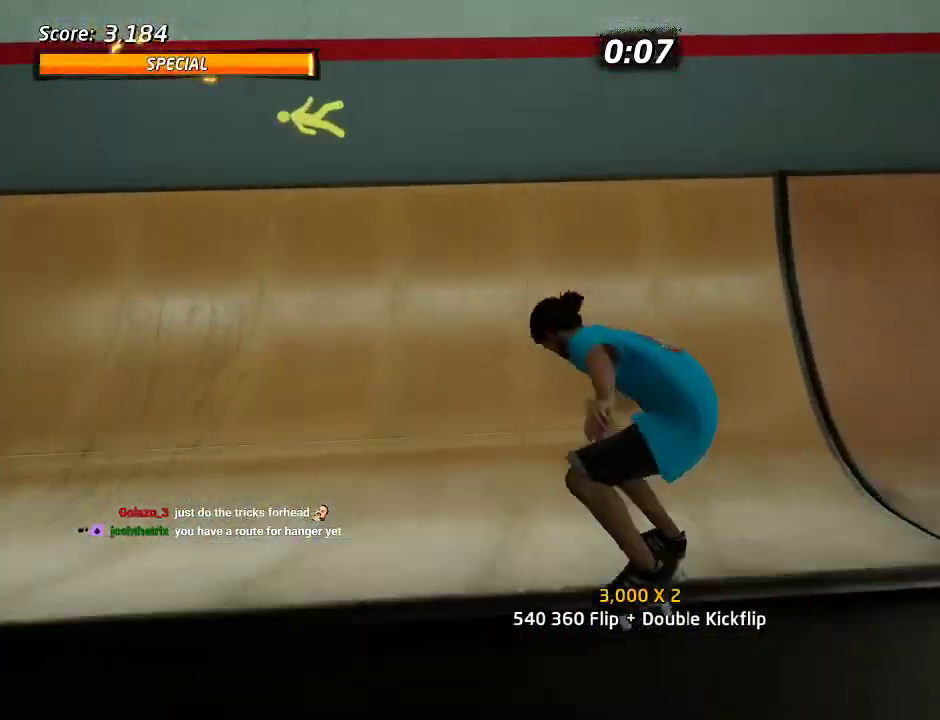
{"buttons": ["CROSS"], "left_stick": "center", "right_stick": "center", "events": []}
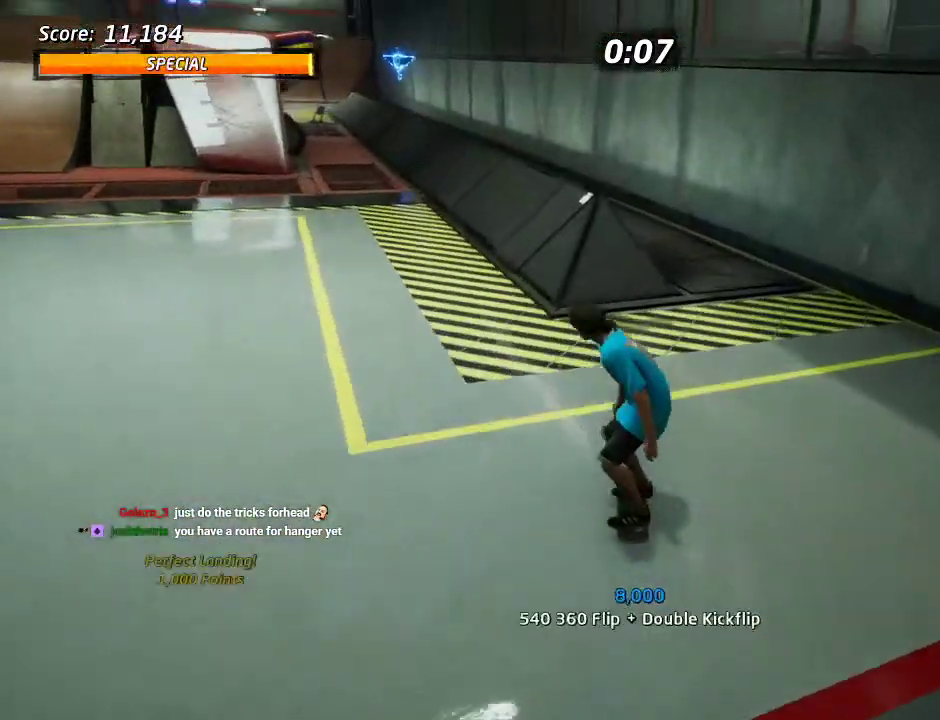
{"buttons": ["TRIANGLE"], "left_stick": "center", "right_stick": "center", "events": [[200, "CROSS", "up"], [233, "TRIANGLE", "down"]]}
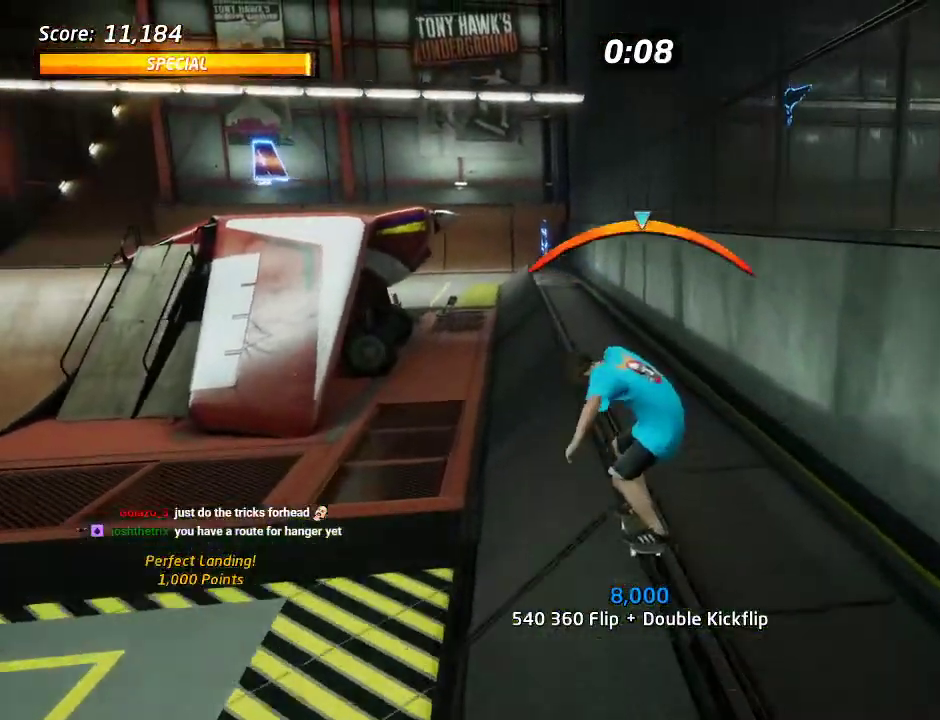
{"buttons": ["CROSS"], "left_stick": "center", "right_stick": "center", "events": [[150, "TRIANGLE", "up"], [167, "CROSS", "down"]]}
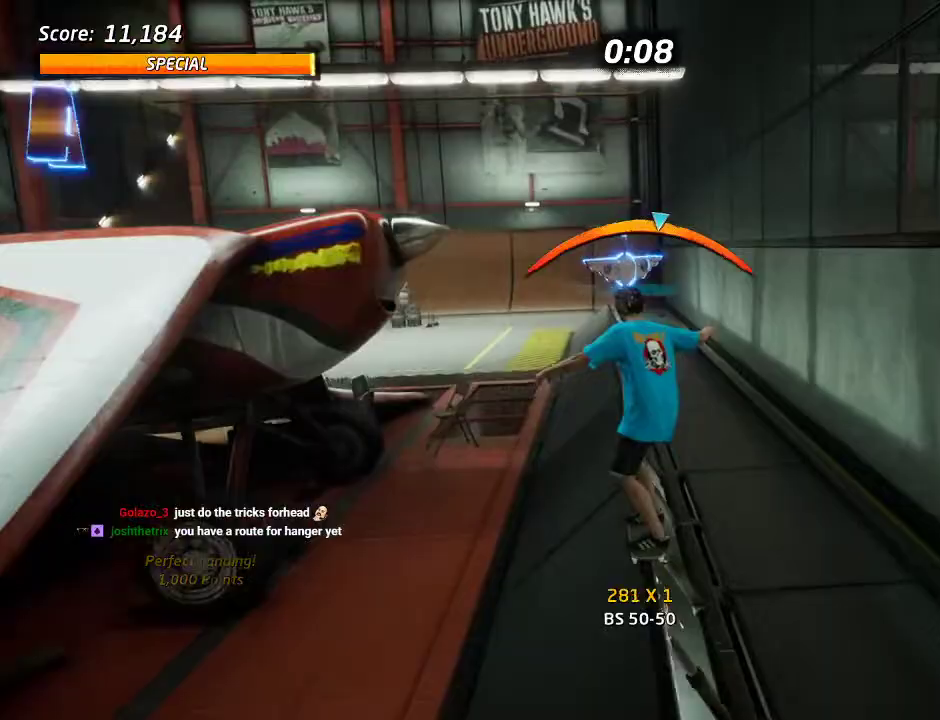
{"buttons": ["DPAD_UP"], "left_stick": "center", "right_stick": "center", "events": [[83, "DPAD_UP", "down"], [133, "SQUARE", "down"], [167, "CROSS", "up"], [233, "SQUARE", "up"], [300, "SQUARE", "down"], [450, "SQUARE", "up"]]}
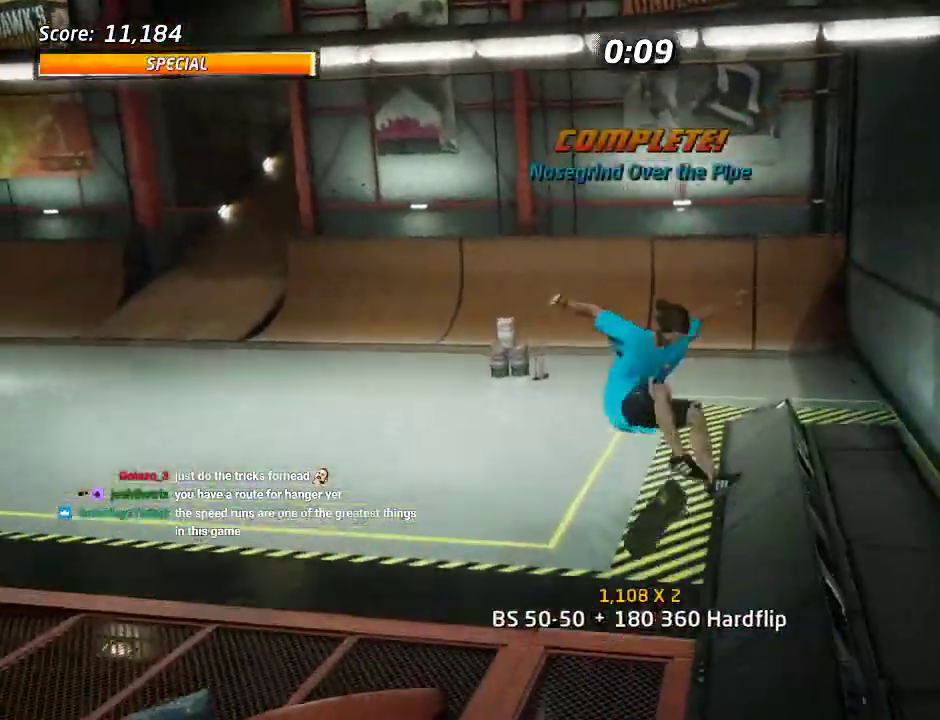
{"buttons": ["CROSS"], "left_stick": "center", "right_stick": "center", "events": [[67, "DPAD_UP", "up"], [433, "CROSS", "down"]]}
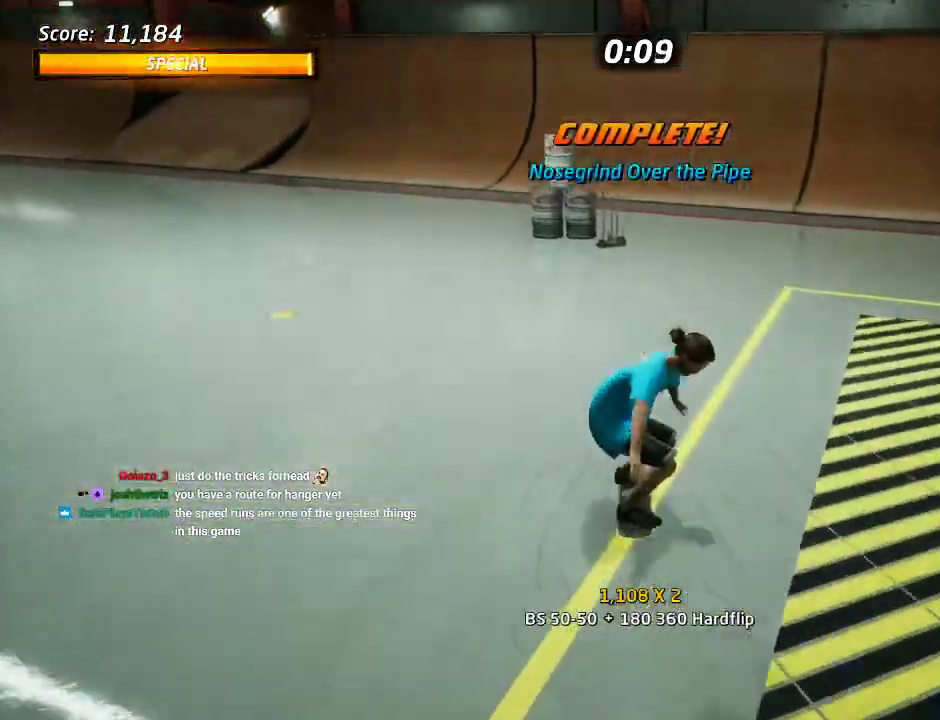
{"buttons": ["CROSS"], "left_stick": "center", "right_stick": "center", "events": [[233, "DPAD_RIGHT", "down"], [333, "DPAD_RIGHT", "up"], [417, "DPAD_DOWN", "down"], [483, "DPAD_DOWN", "up"]]}
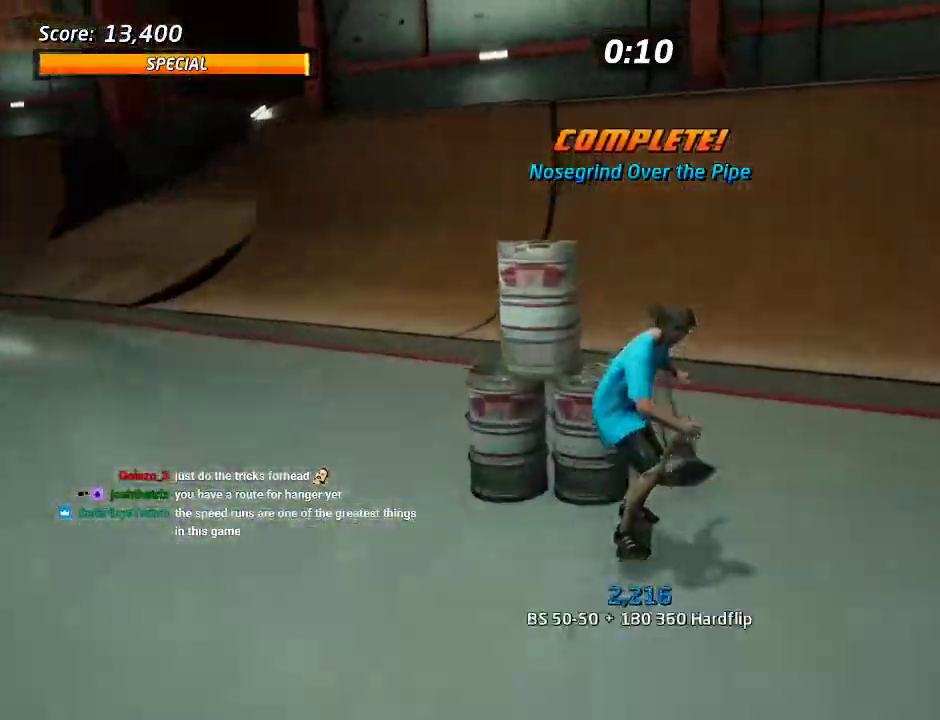
{"buttons": ["CROSS", "DPAD_DOWN", "DPAD_RIGHT"], "left_stick": "center", "right_stick": "center", "events": [[50, "DPAD_DOWN", "down"], [217, "DPAD_DOWN", "up"], [300, "DPAD_DOWN", "down"], [383, "DPAD_RIGHT", "down"]]}
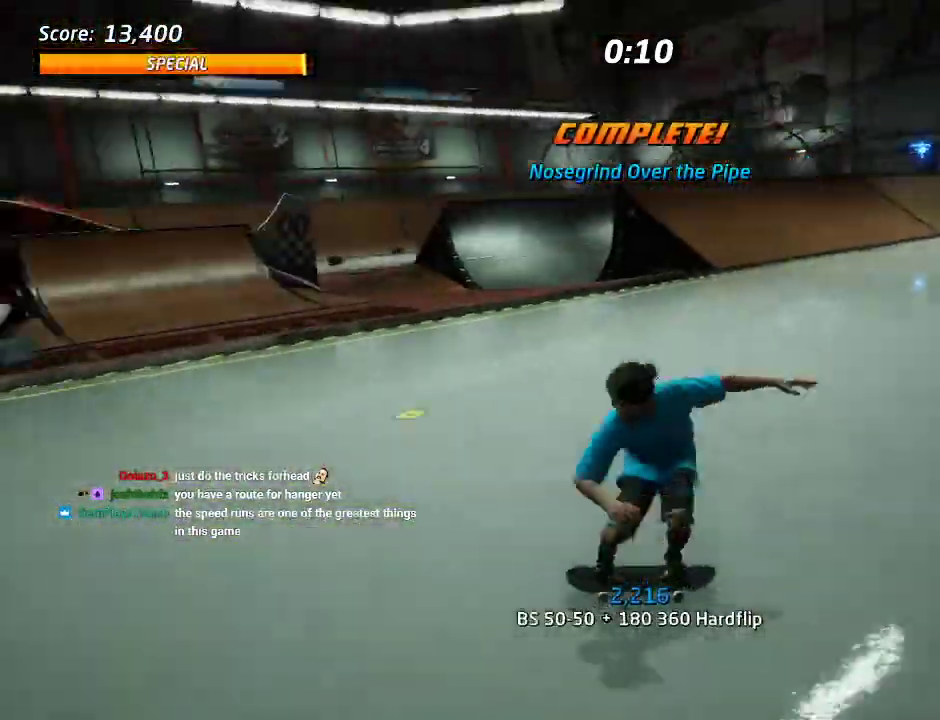
{"buttons": ["CROSS"], "left_stick": "center", "right_stick": "center", "events": [[267, "DPAD_DOWN", "up"], [300, "DPAD_RIGHT", "up"]]}
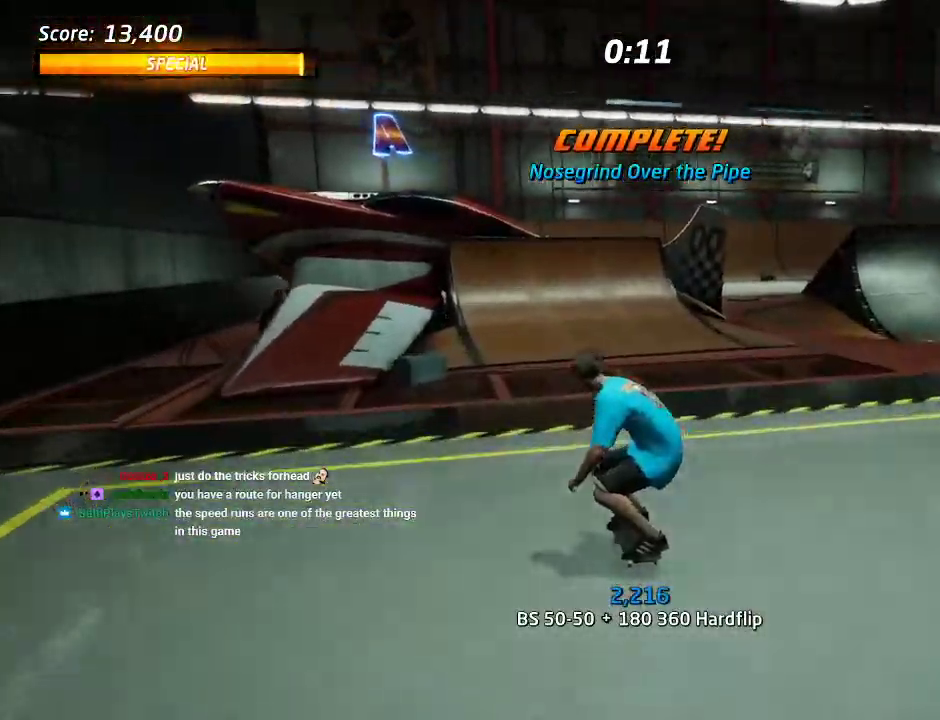
{"buttons": ["CROSS", "DPAD_DOWN"], "left_stick": "left", "right_stick": "center"}
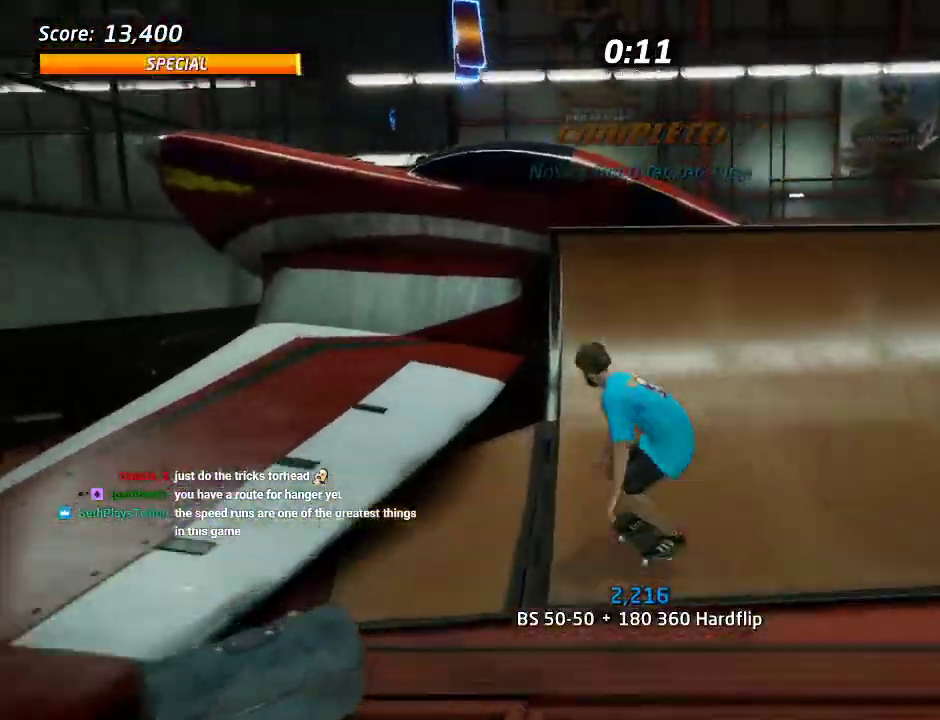
{"buttons": ["CROSS"], "left_stick": "center", "right_stick": "center"}
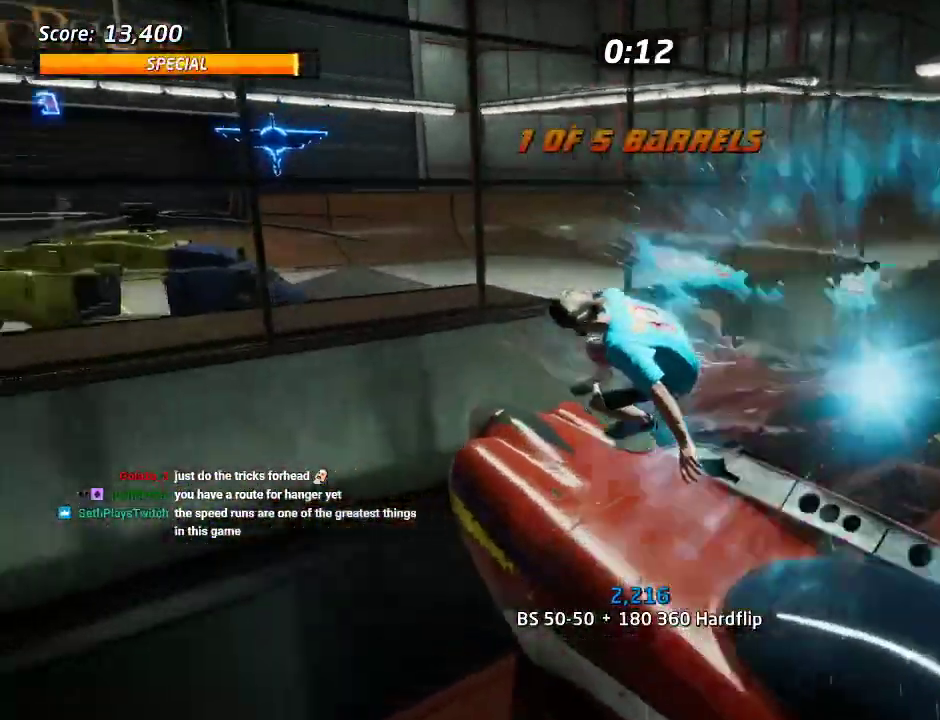
{"buttons": ["CROSS"], "left_stick": "center", "right_stick": "center", "events": []}
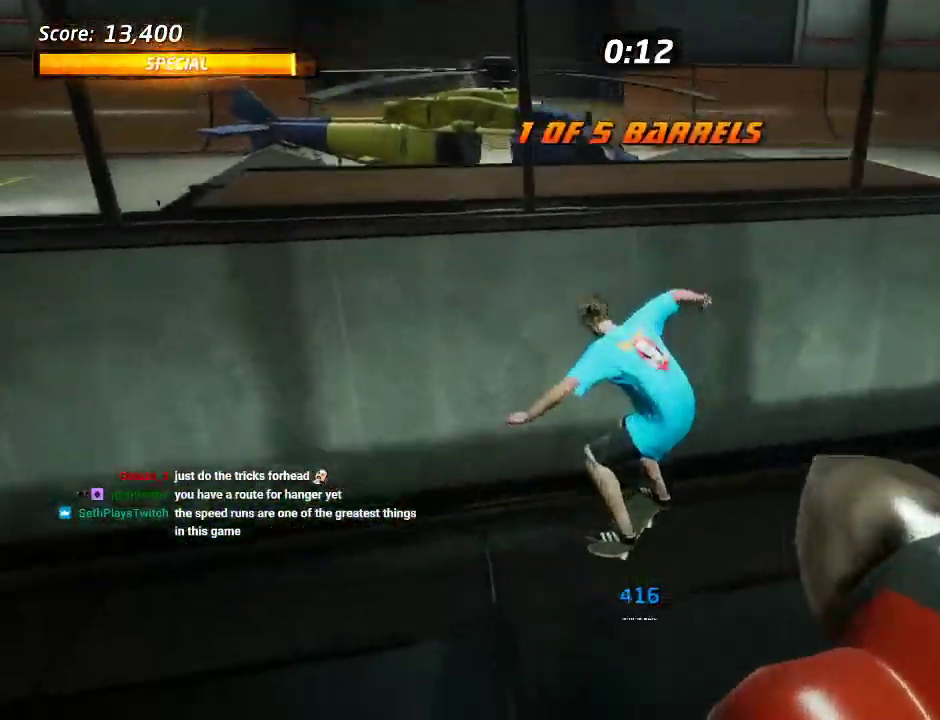
{"buttons": ["TRIANGLE"], "left_stick": "center", "right_stick": "center", "events": [[100, "TRIANGLE", "down"], [117, "CROSS", "up"], [150, "DPAD_DOWN", "down"], [150, "DPAD_RIGHT", "down"], [317, "DPAD_DOWN", "up"], [383, "DPAD_RIGHT", "up"]]}